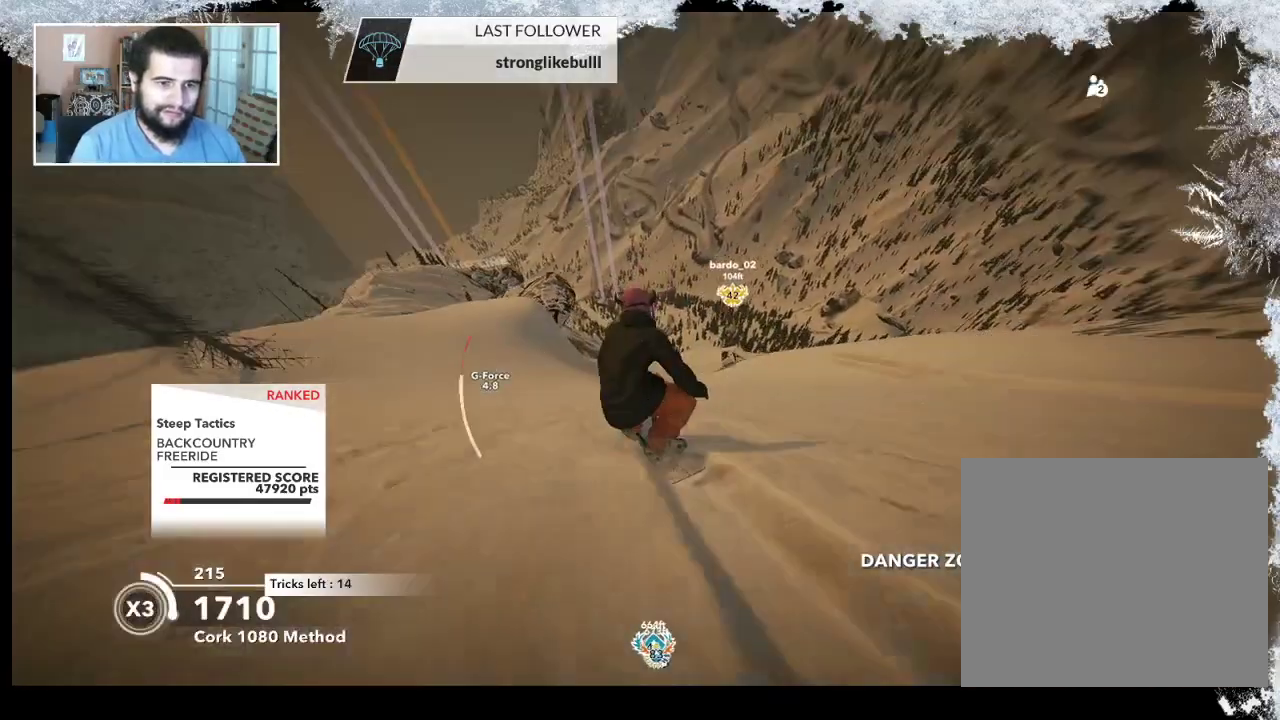
Gameplay with a controller (PlayStation layout); each line is a JSON object with the inputs held at the frame after it. "events" lists button and stick changes between this image and that frame as [ms after this image, input, new state], when the widget could be followed in between.
{"buttons": [], "left_stick": "center", "right_stick": "center", "events": [[133, "left_stick", "center"]]}
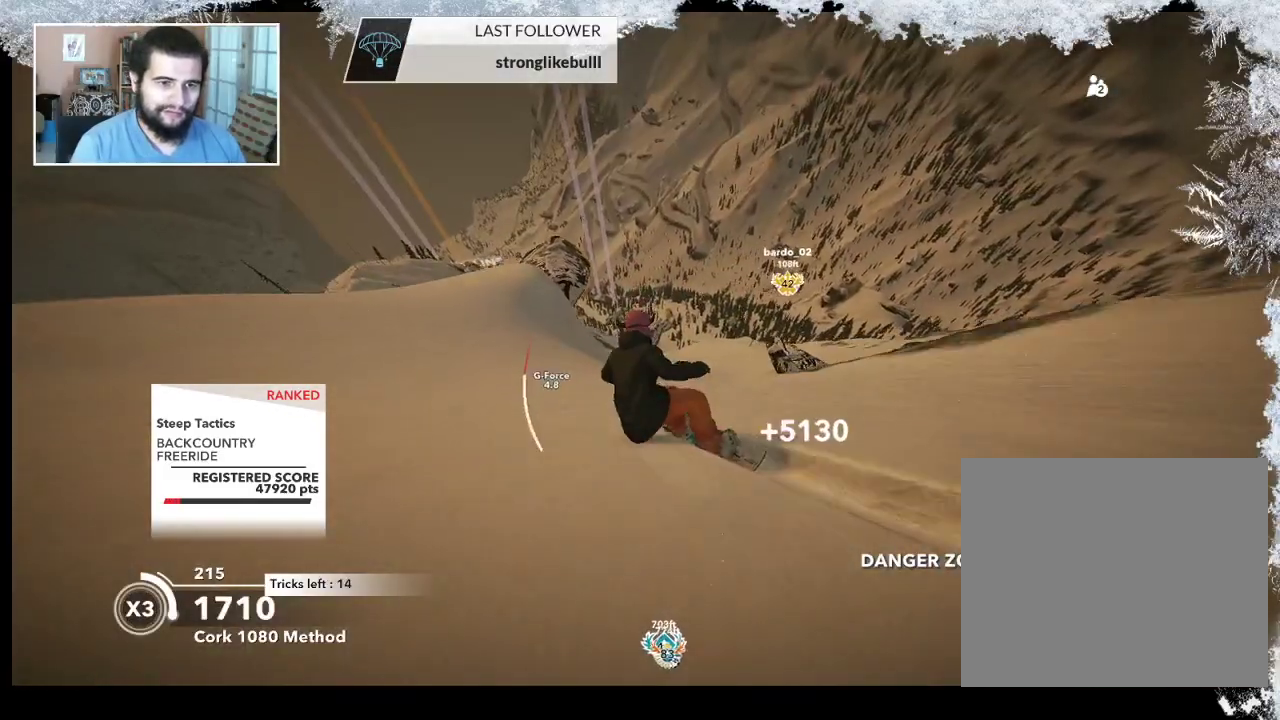
{"buttons": ["R2"], "left_stick": "center", "right_stick": "center", "events": [[167, "left_stick", "left"], [333, "R2", "down"], [400, "left_stick", "center"]]}
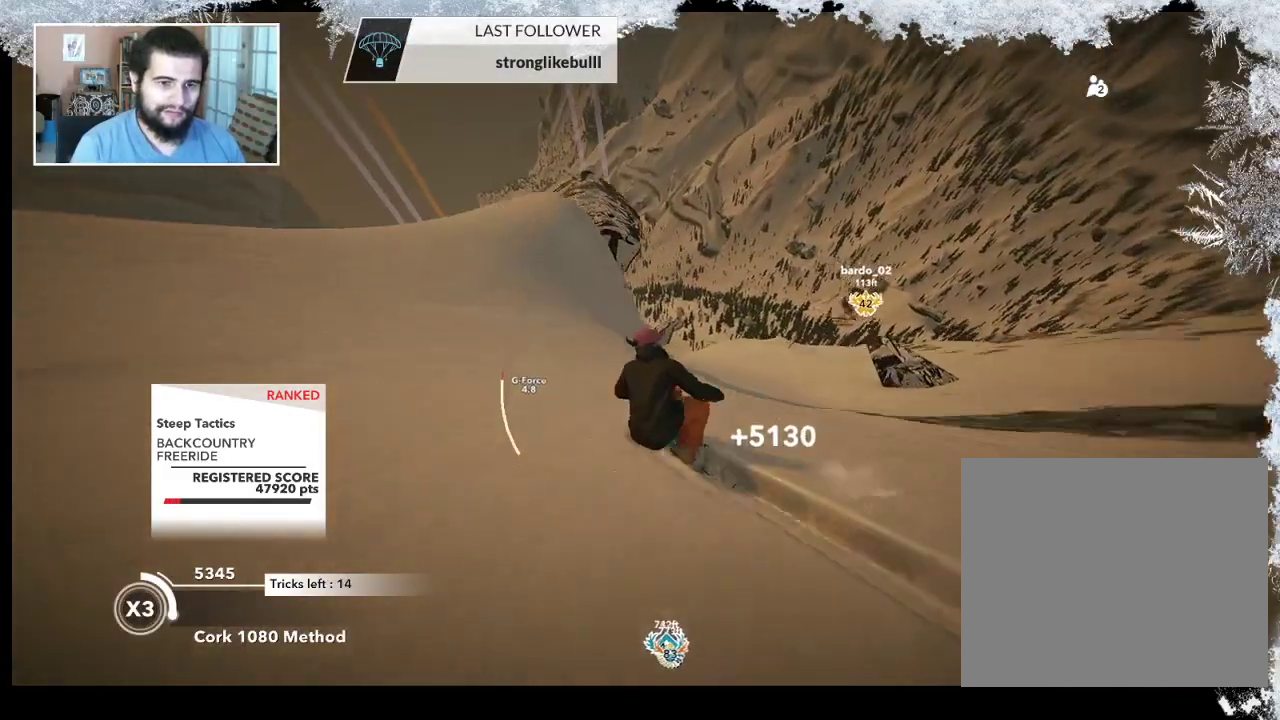
{"buttons": ["L2"], "left_stick": "up-right", "right_stick": "center", "events": [[367, "R2", "up"], [367, "left_stick", "up-right"], [400, "L2", "down"]]}
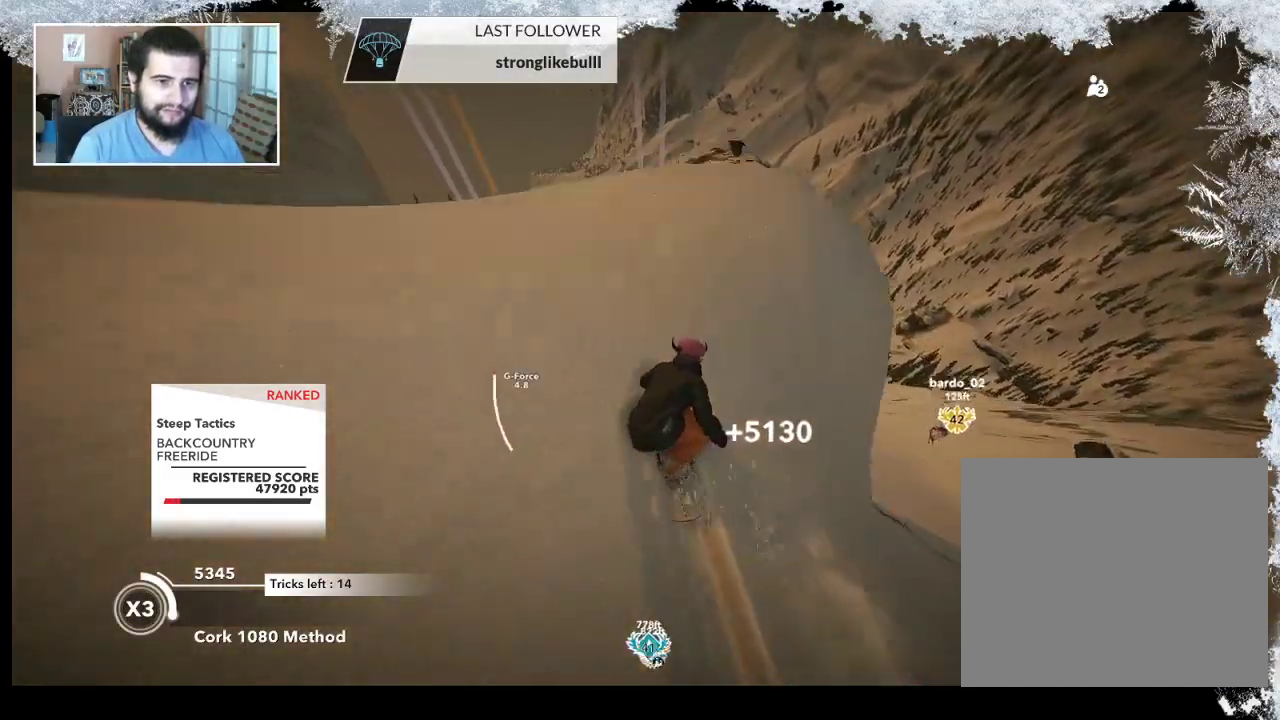
{"buttons": ["L2"], "left_stick": "up-right", "right_stick": "right", "events": [[133, "right_stick", "right"]]}
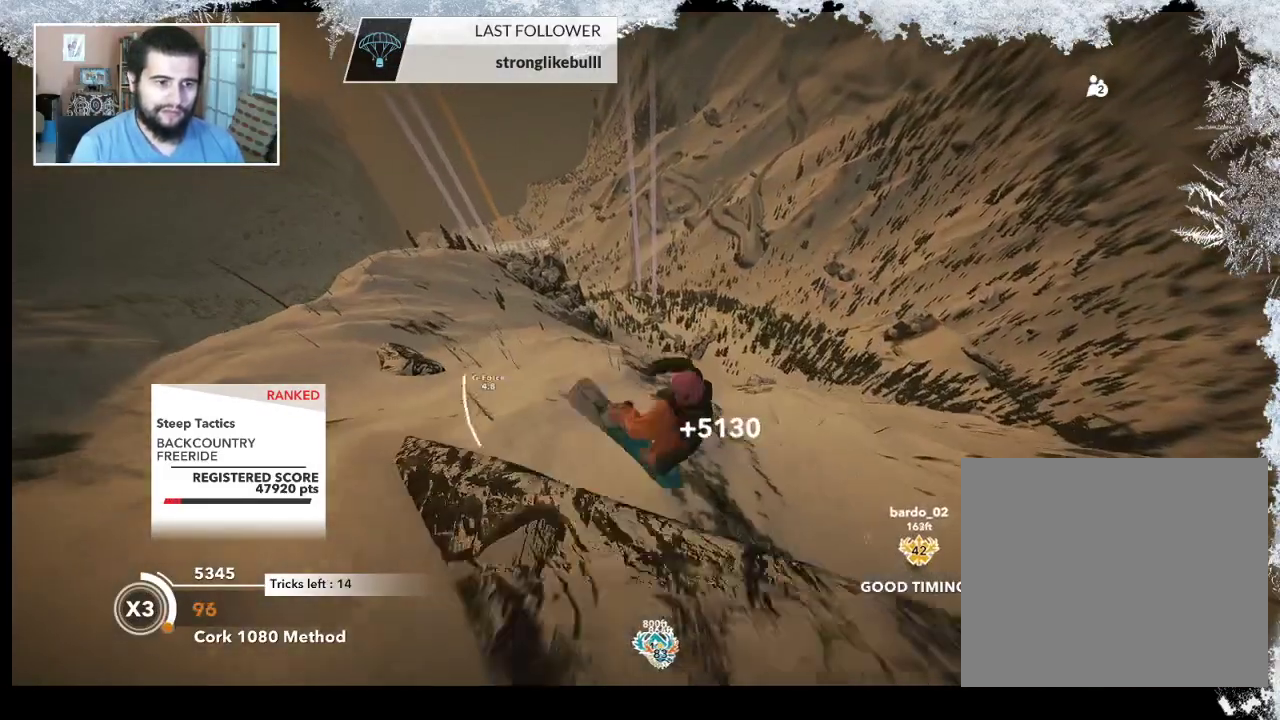
{"buttons": ["L2"], "left_stick": "up-right", "right_stick": "right", "events": []}
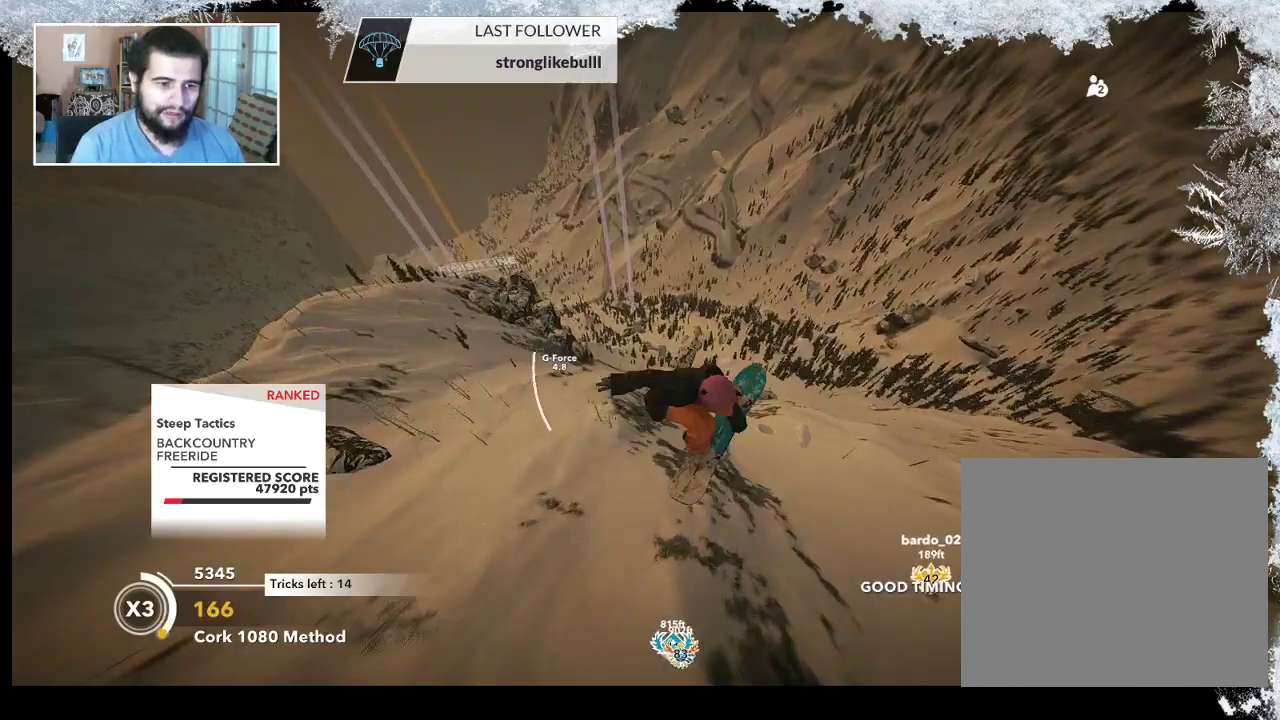
{"buttons": ["L2"], "left_stick": "down-left", "right_stick": "up-right", "events": [[300, "right_stick", "up-right"], [367, "left_stick", "down-right"], [467, "left_stick", "down-left"]]}
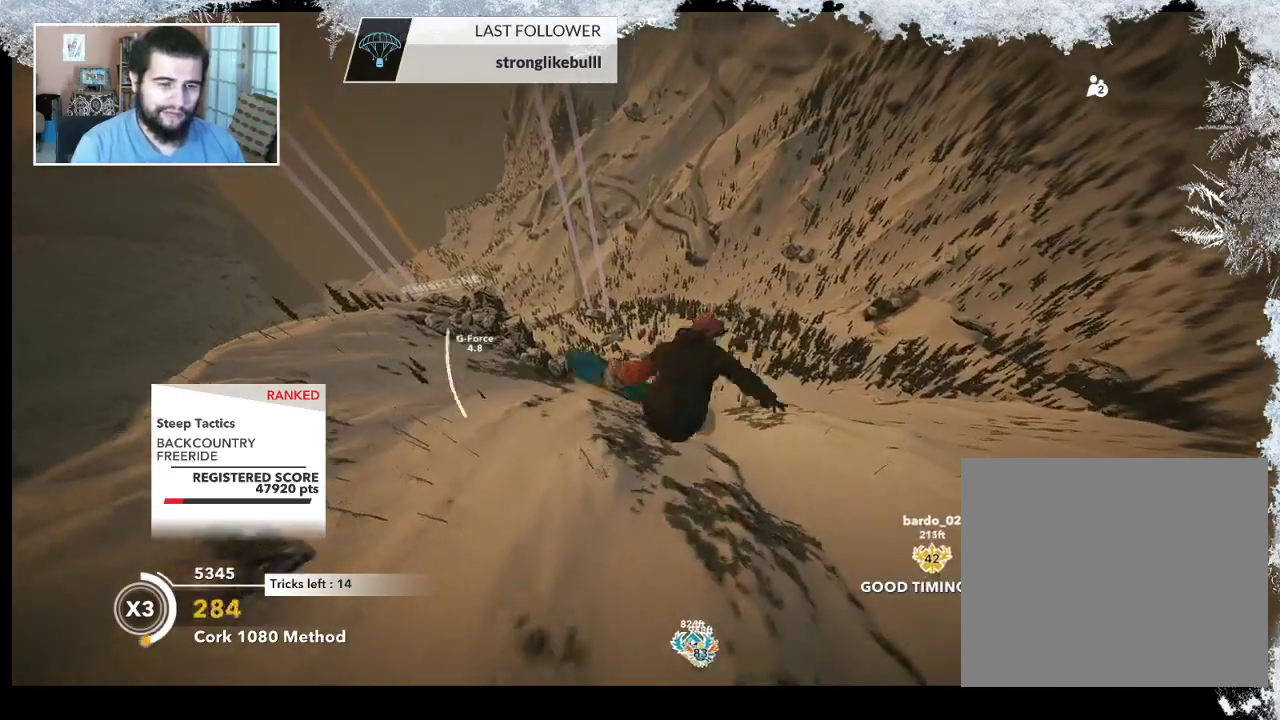
{"buttons": ["L2"], "left_stick": "left", "right_stick": "down-right", "events": [[400, "left_stick", "left"], [433, "right_stick", "down-right"]]}
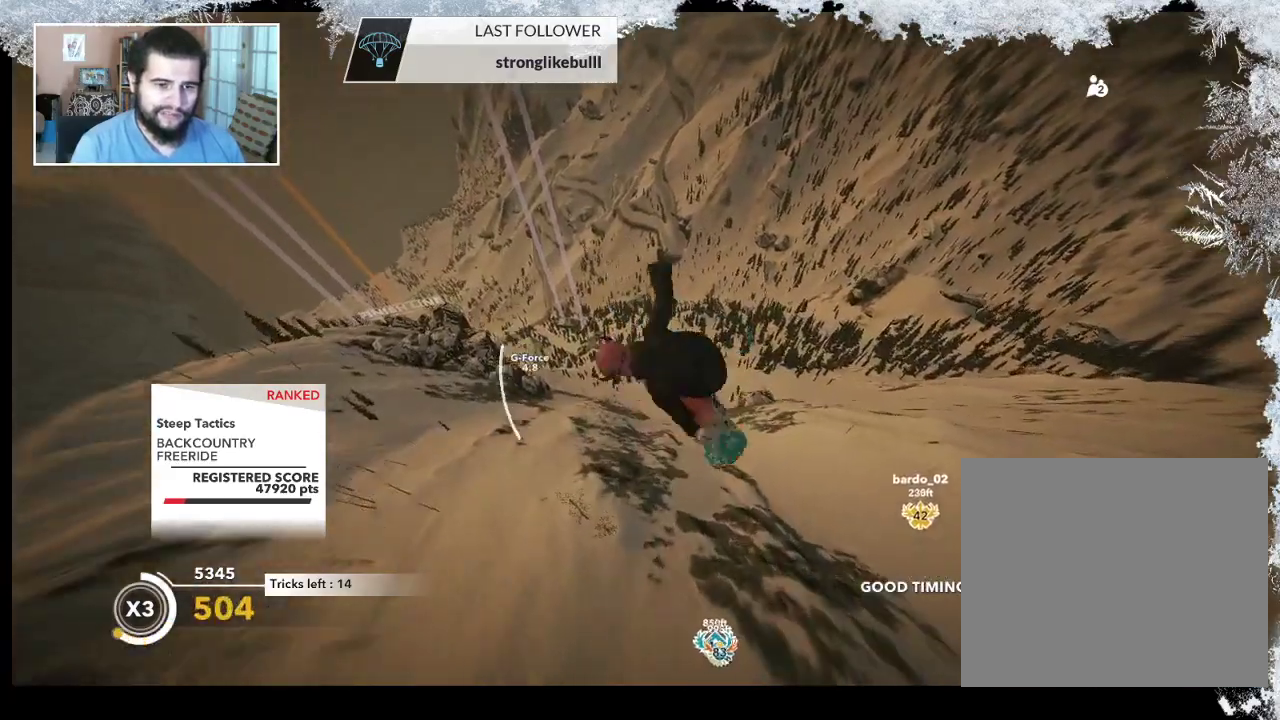
{"buttons": ["L2"], "left_stick": "left", "right_stick": "down-right", "events": []}
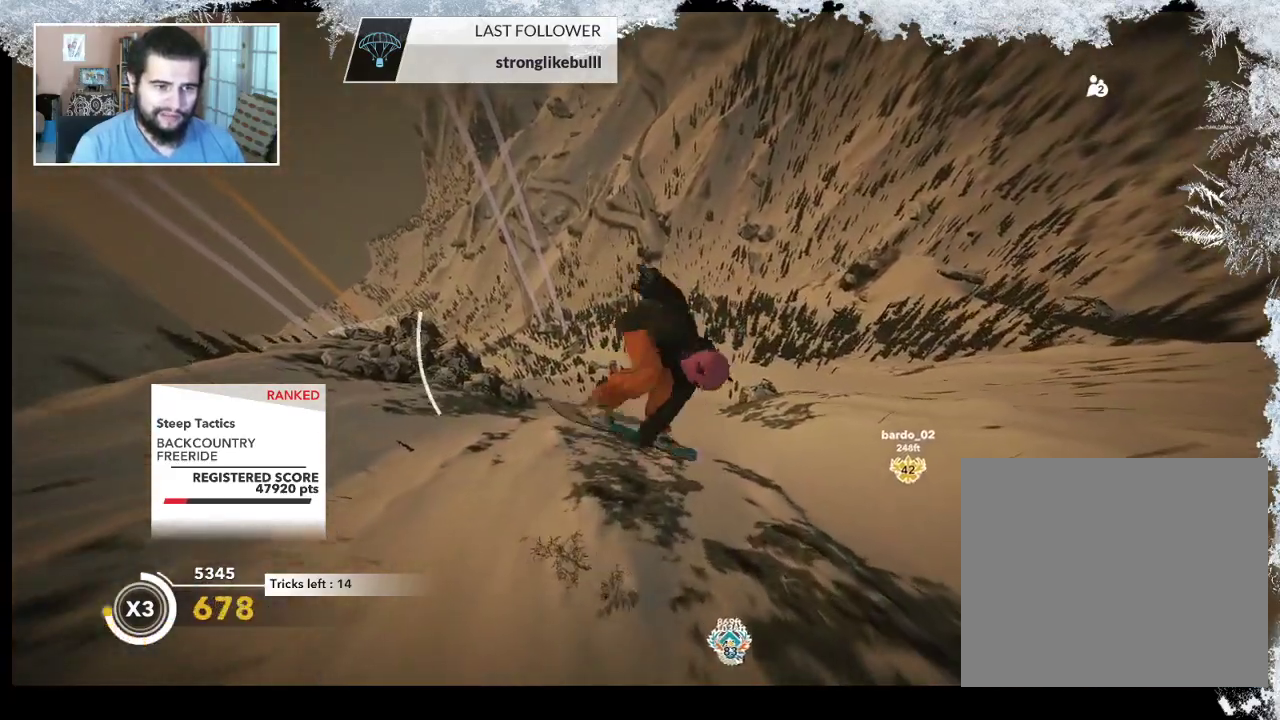
{"buttons": ["L2"], "left_stick": "center", "right_stick": "down-right", "events": [[300, "left_stick", "up-left"], [500, "left_stick", "center"]]}
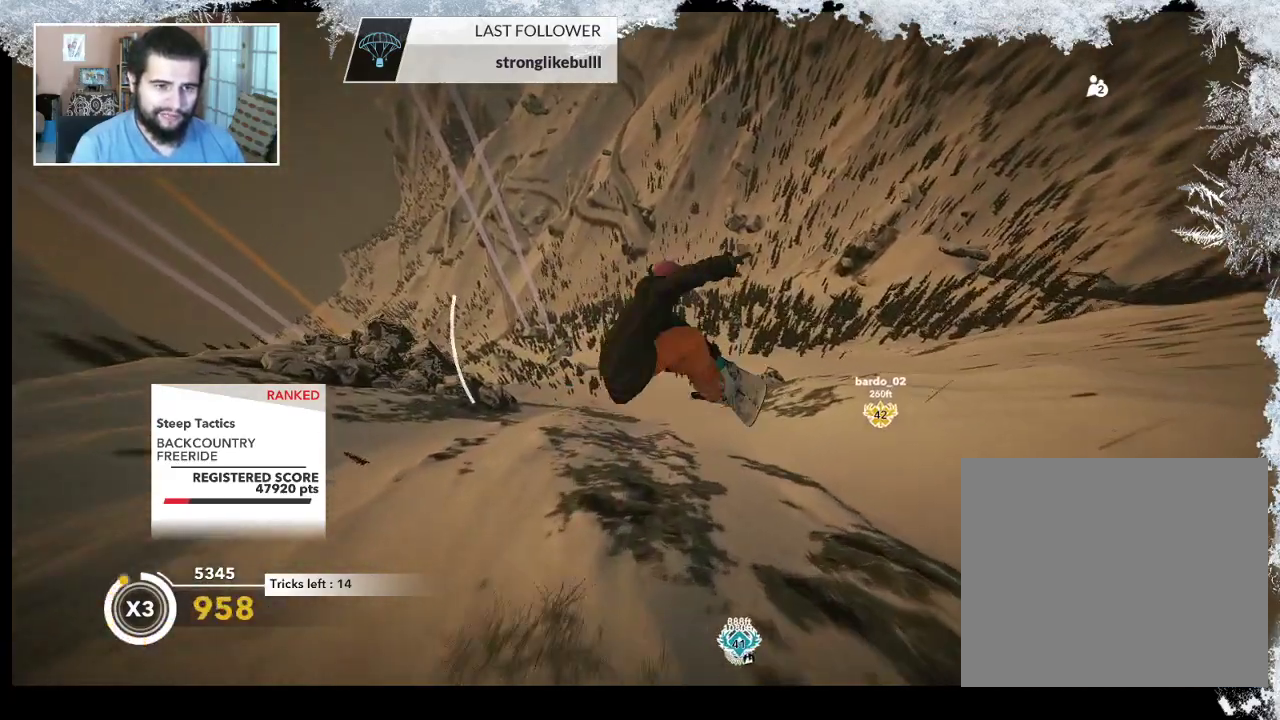
{"buttons": ["L2"], "left_stick": "center", "right_stick": "down-right", "events": []}
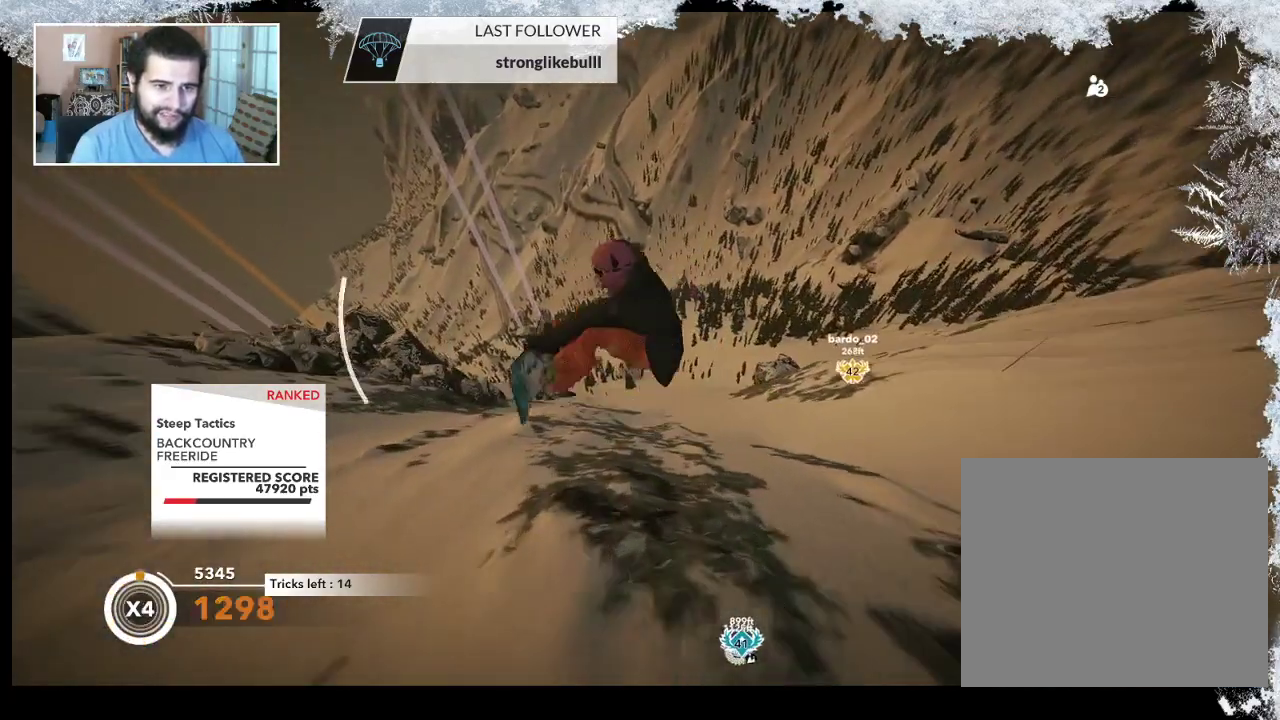
{"buttons": [], "left_stick": "center", "right_stick": "center", "events": [[233, "L2", "up"], [267, "right_stick", "center"]]}
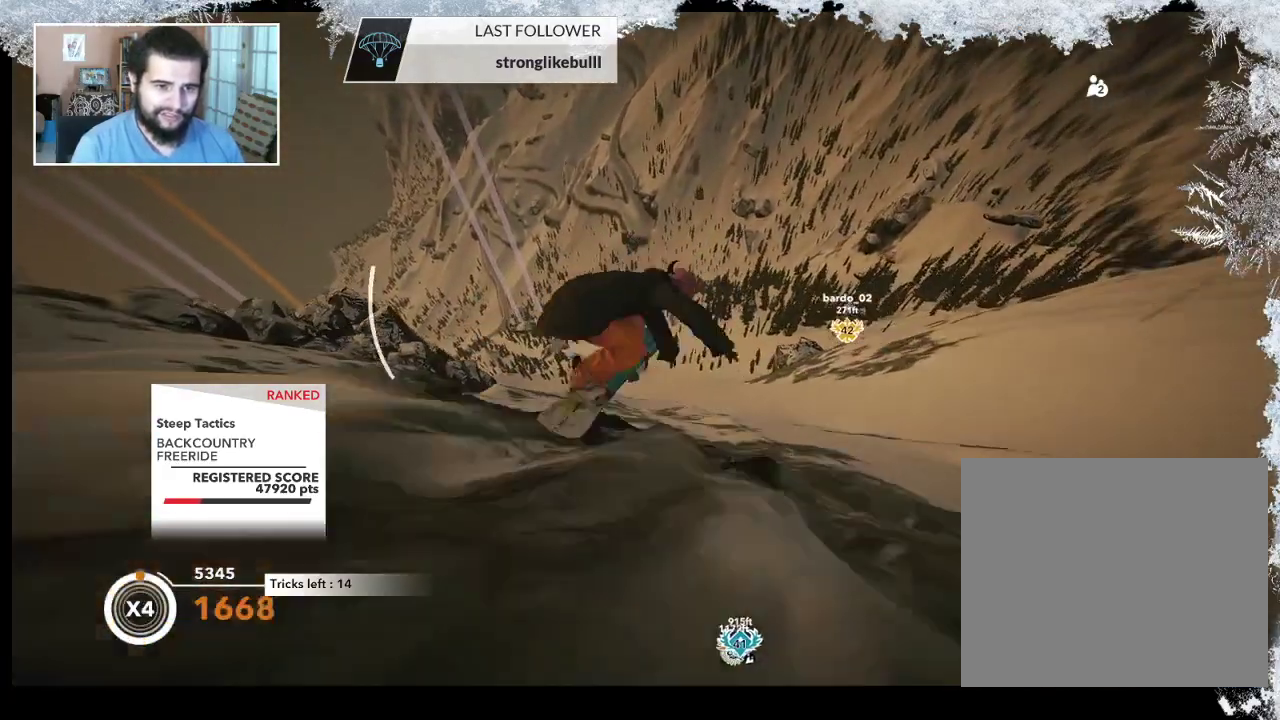
{"buttons": [], "left_stick": "center", "right_stick": "center", "events": [[100, "left_stick", "right"], [267, "left_stick", "center"]]}
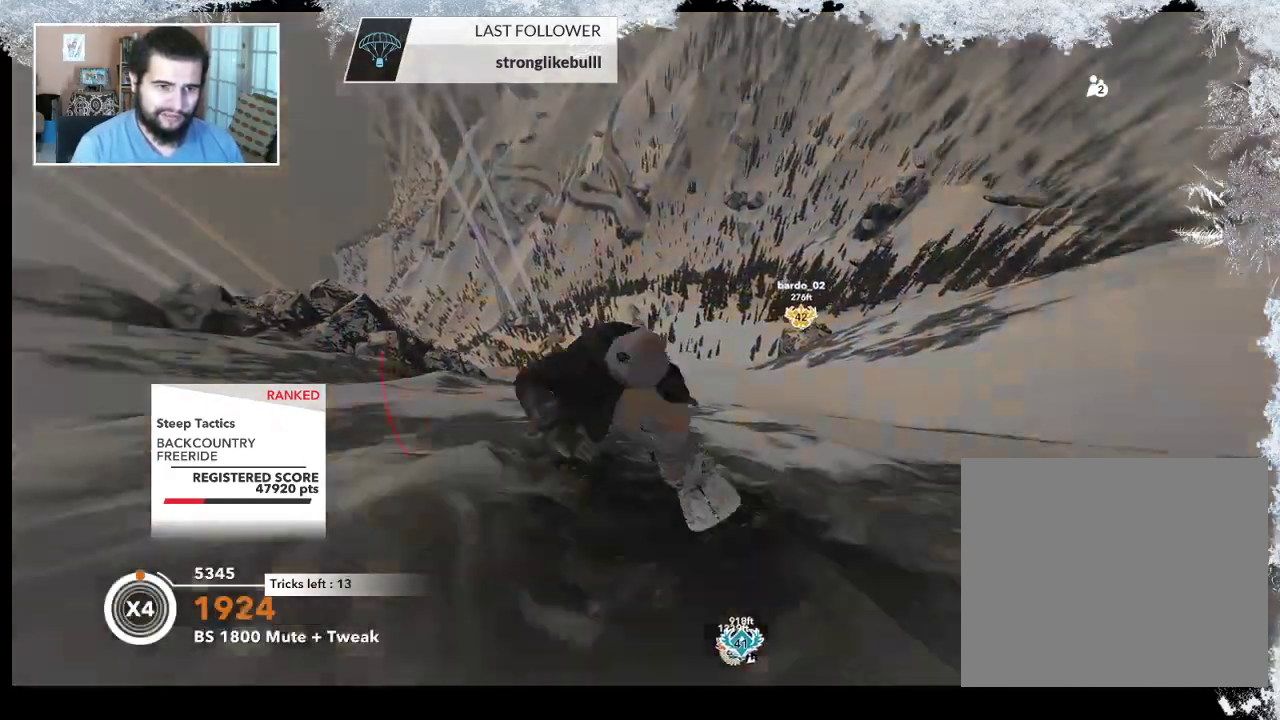
{"buttons": [], "left_stick": "center", "right_stick": "center", "events": []}
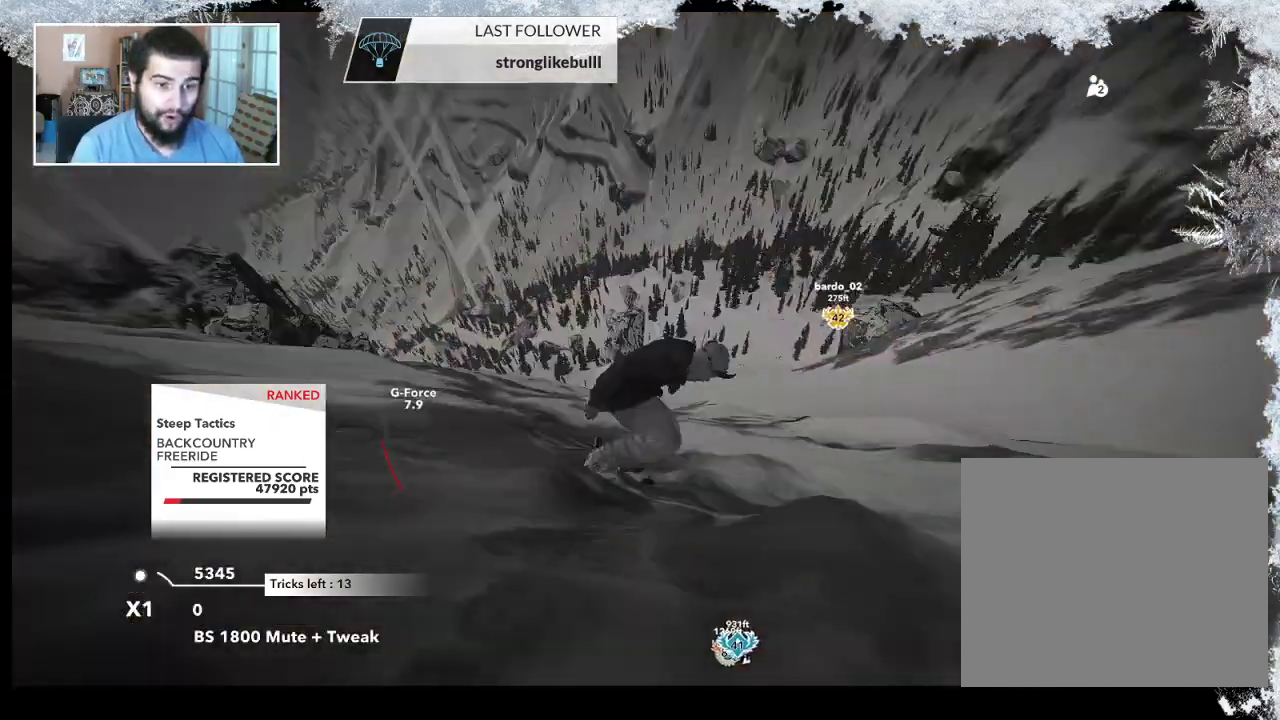
{"buttons": [], "left_stick": "center", "right_stick": "center", "events": []}
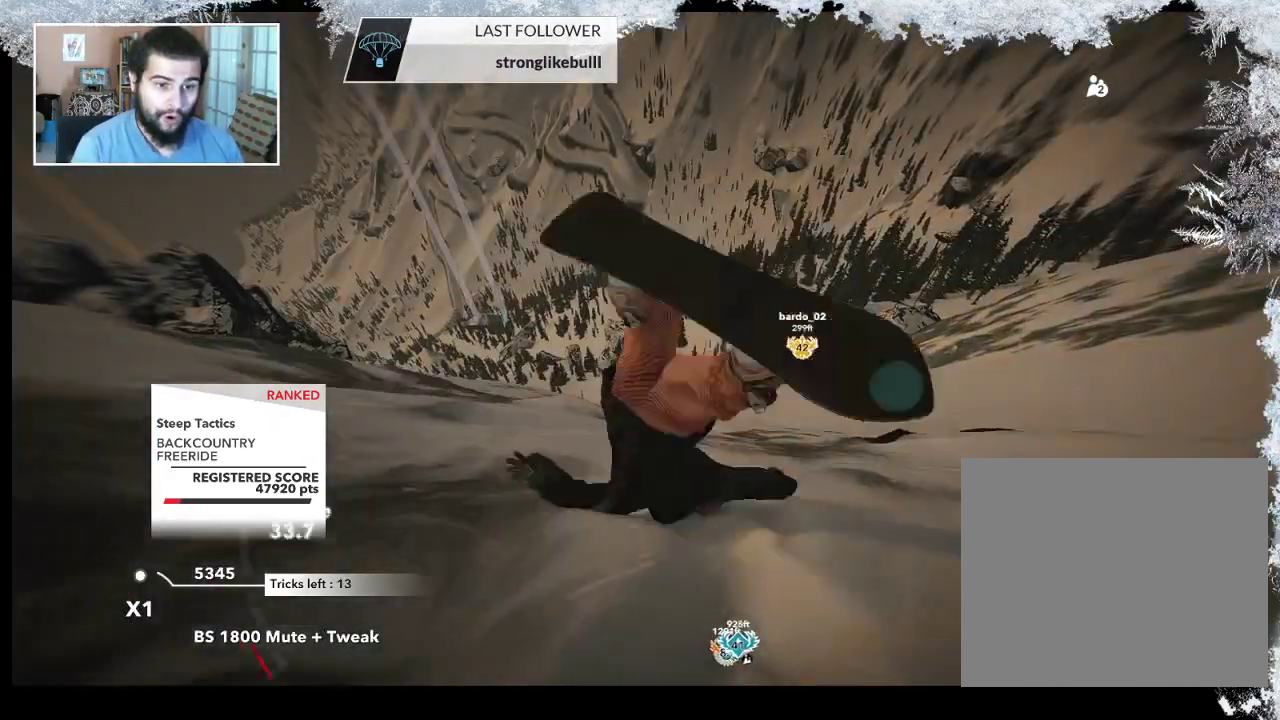
{"buttons": [], "left_stick": "center", "right_stick": "center", "events": []}
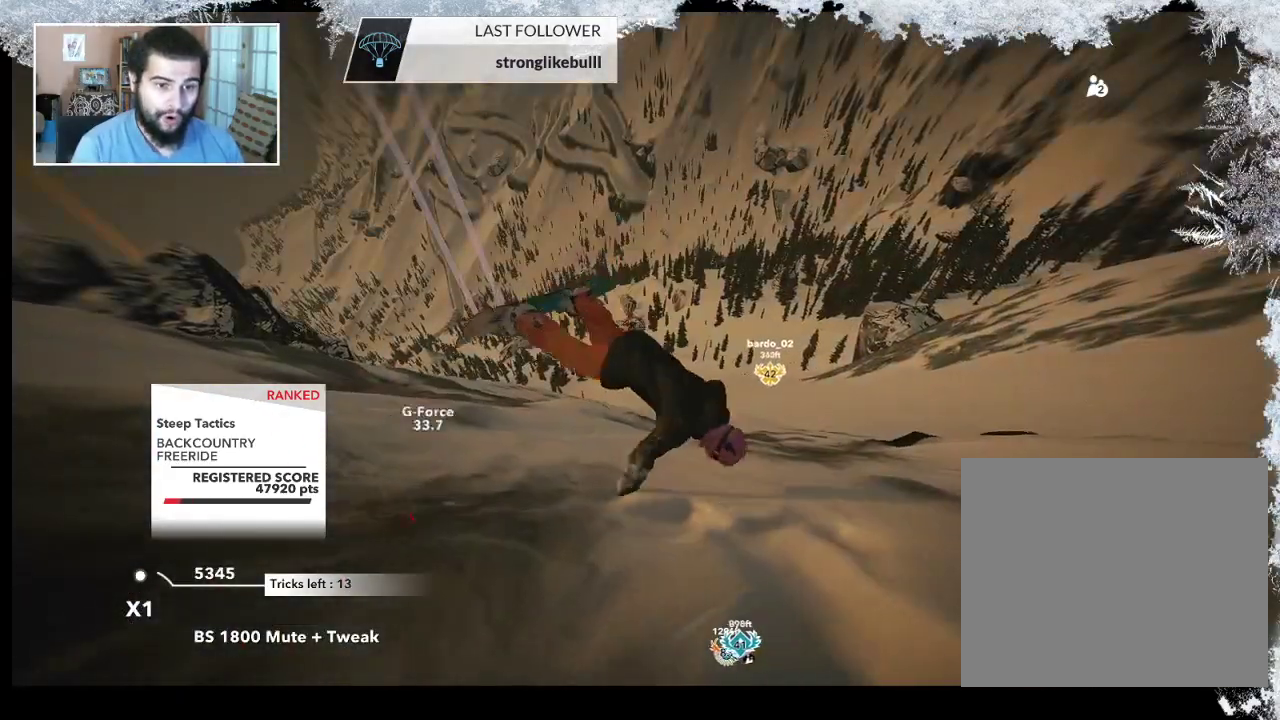
{"buttons": [], "left_stick": "center", "right_stick": "center", "events": []}
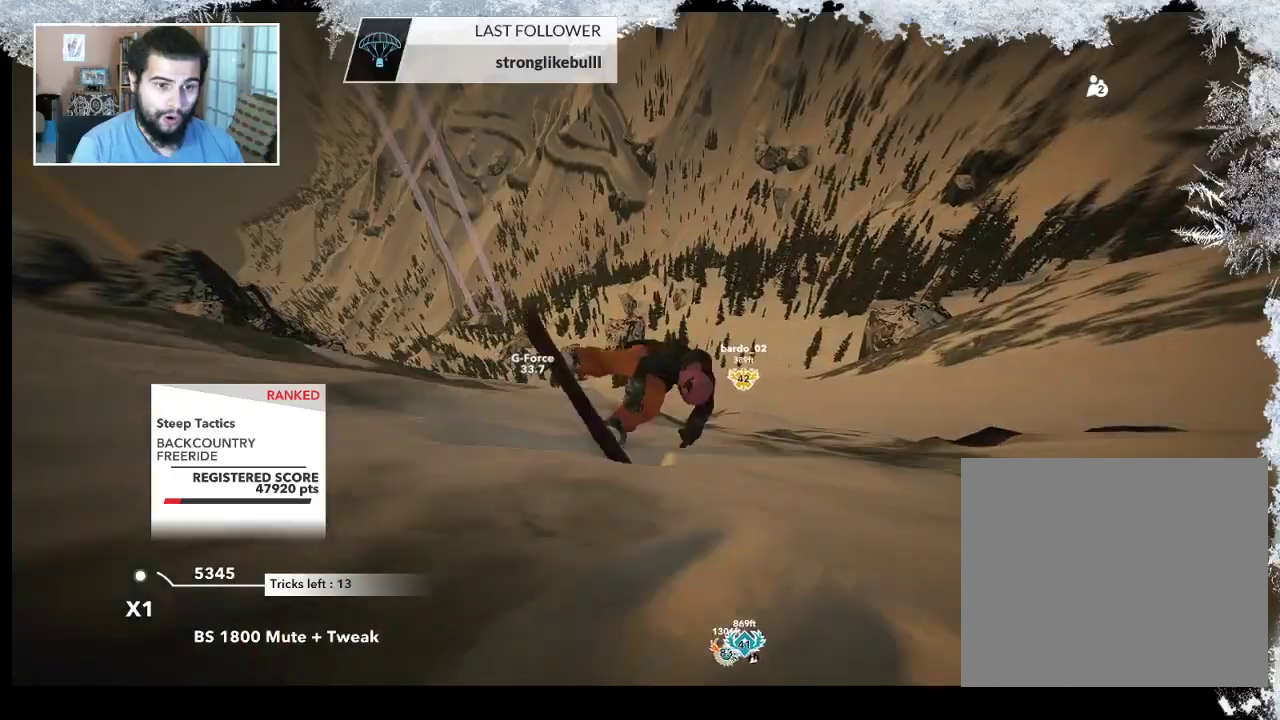
{"buttons": [], "left_stick": "center", "right_stick": "center", "events": []}
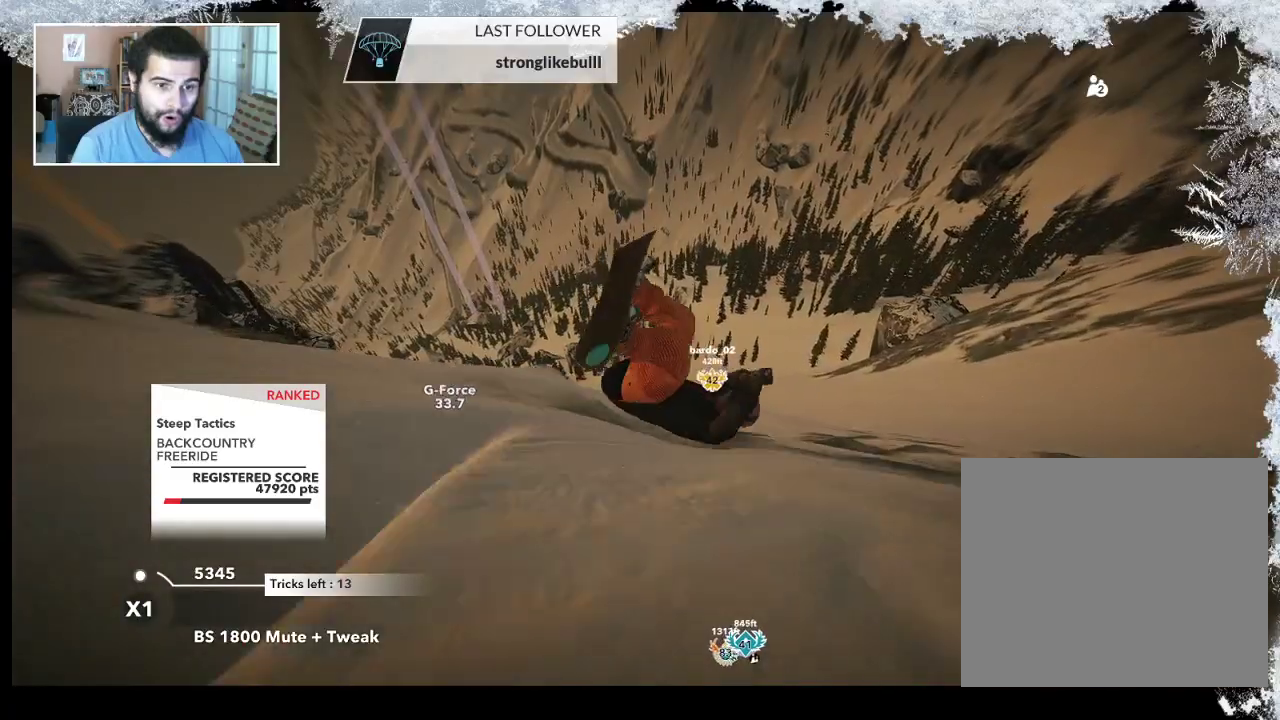
{"buttons": [], "left_stick": "center", "right_stick": "center", "events": []}
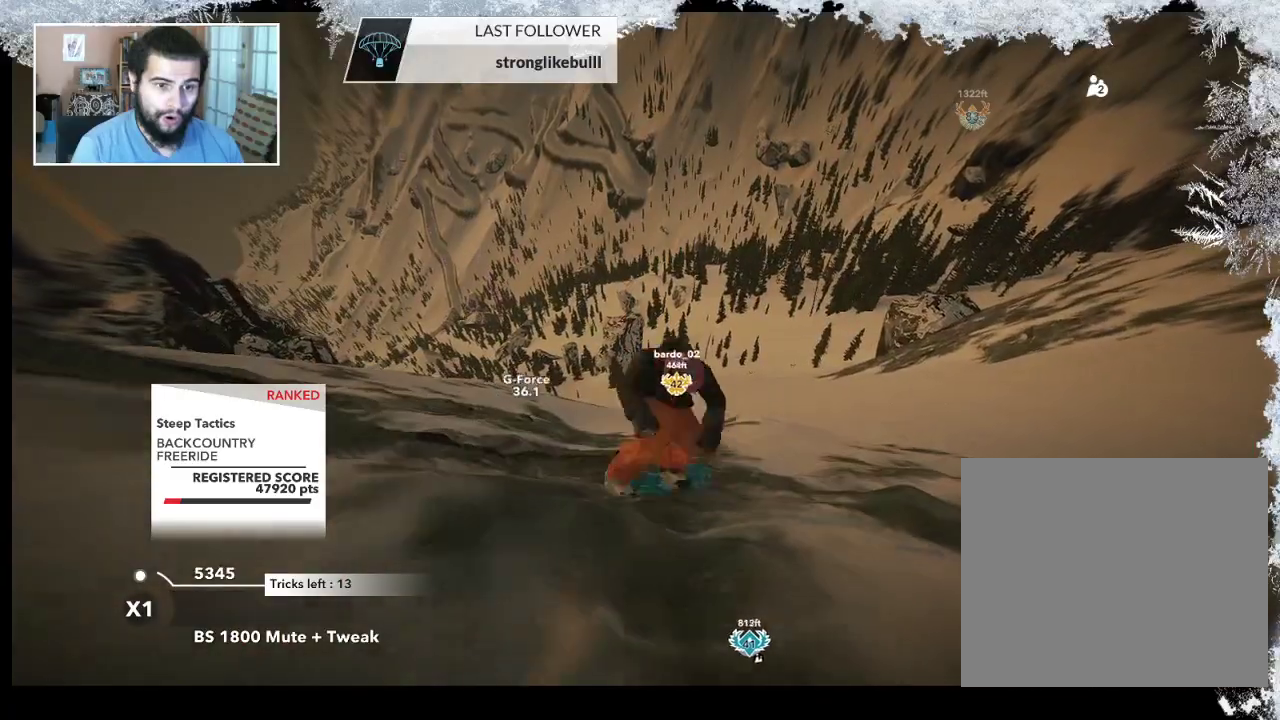
{"buttons": ["TRIANGLE"], "left_stick": "center", "right_stick": "center", "events": [[400, "TRIANGLE", "down"]]}
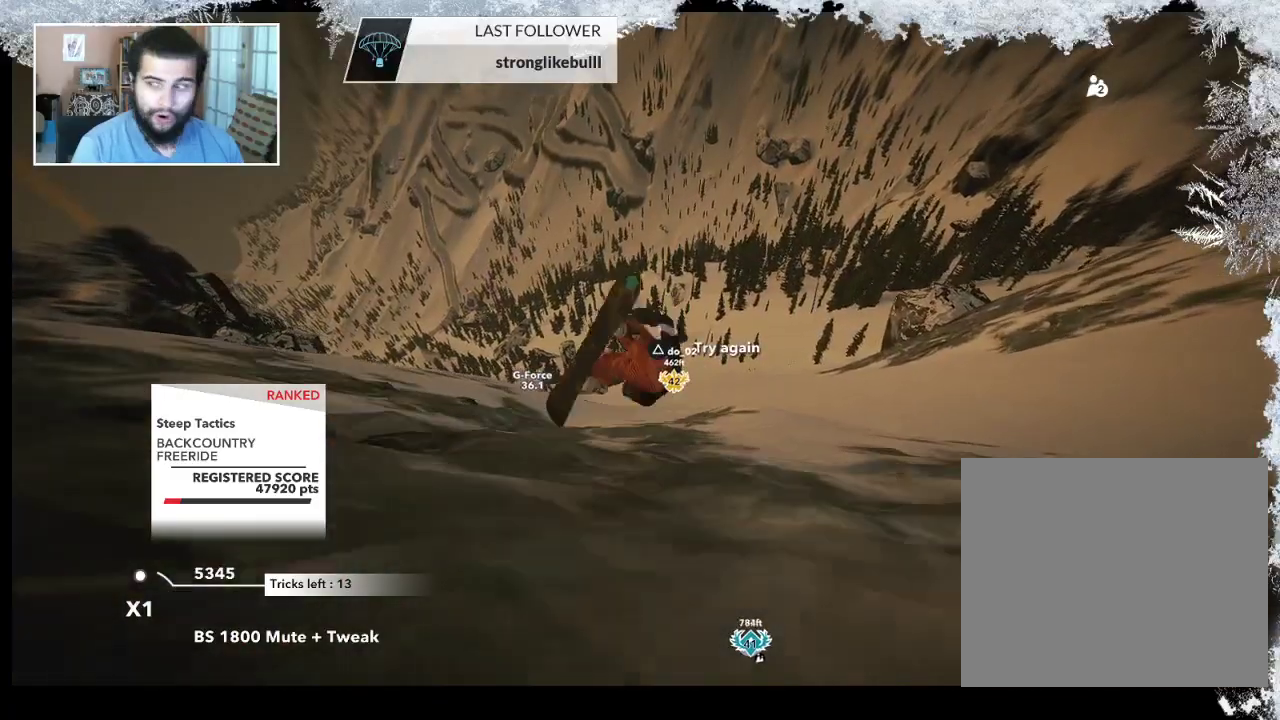
{"buttons": ["TRIANGLE"], "left_stick": "center", "right_stick": "center", "events": []}
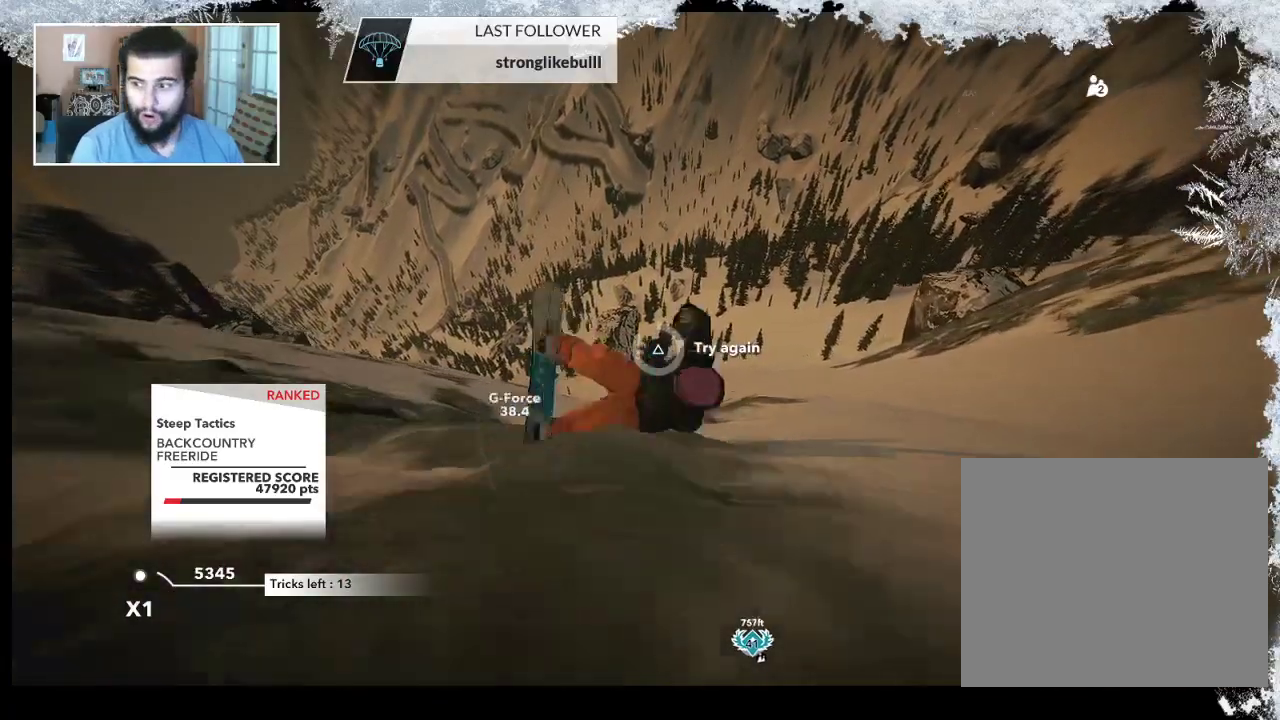
{"buttons": ["TRIANGLE"], "left_stick": "center", "right_stick": "center", "events": []}
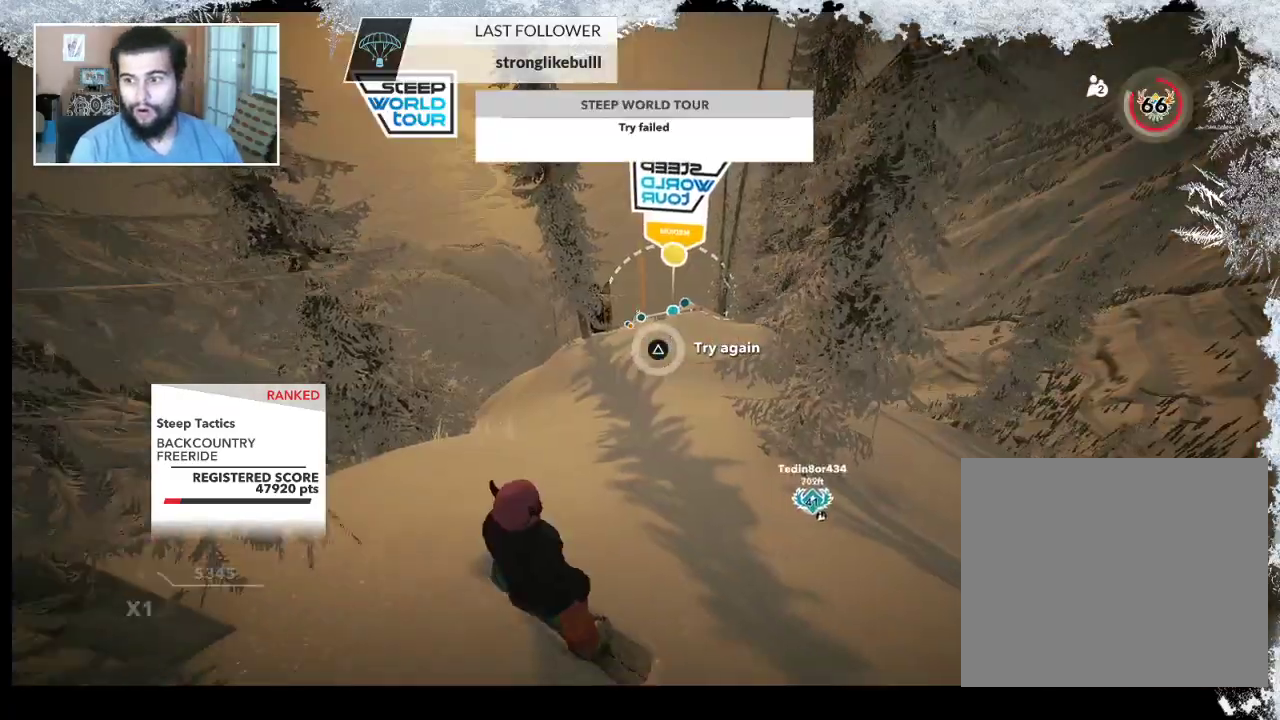
{"buttons": [], "left_stick": "center", "right_stick": "center", "events": [[200, "TRIANGLE", "up"]]}
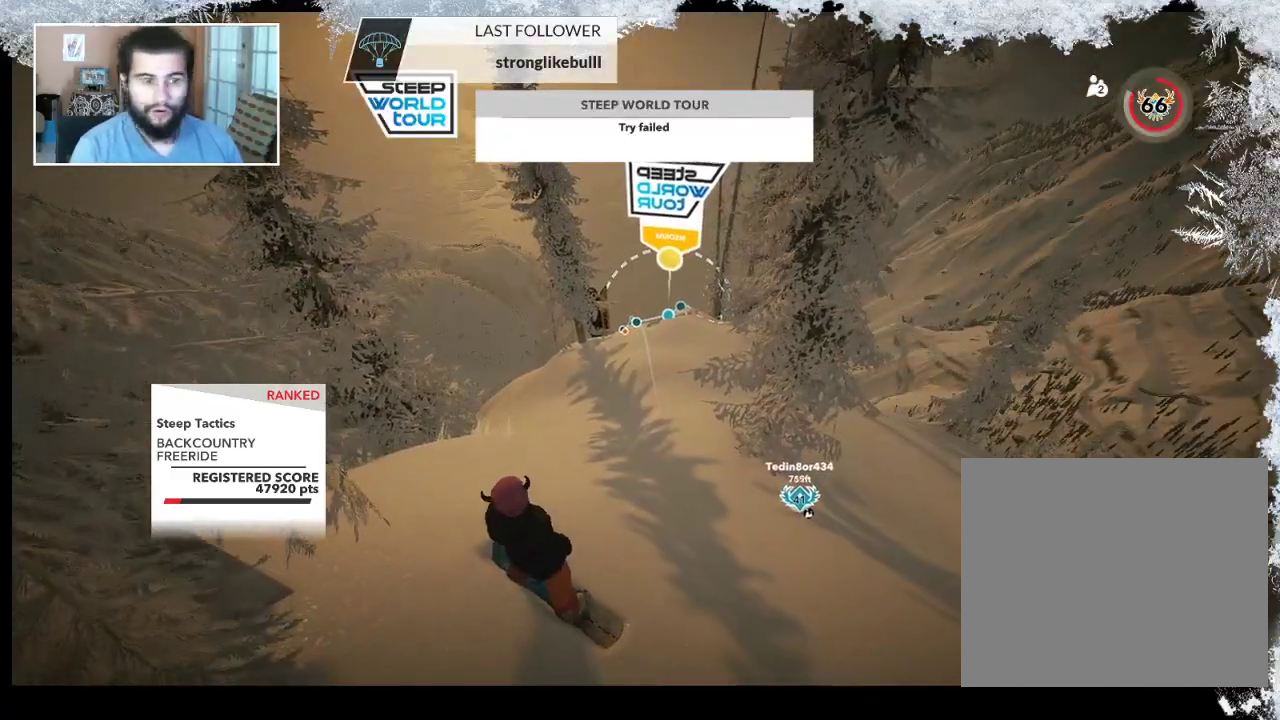
{"buttons": [], "left_stick": "up", "right_stick": "center", "events": [[233, "left_stick", "up"]]}
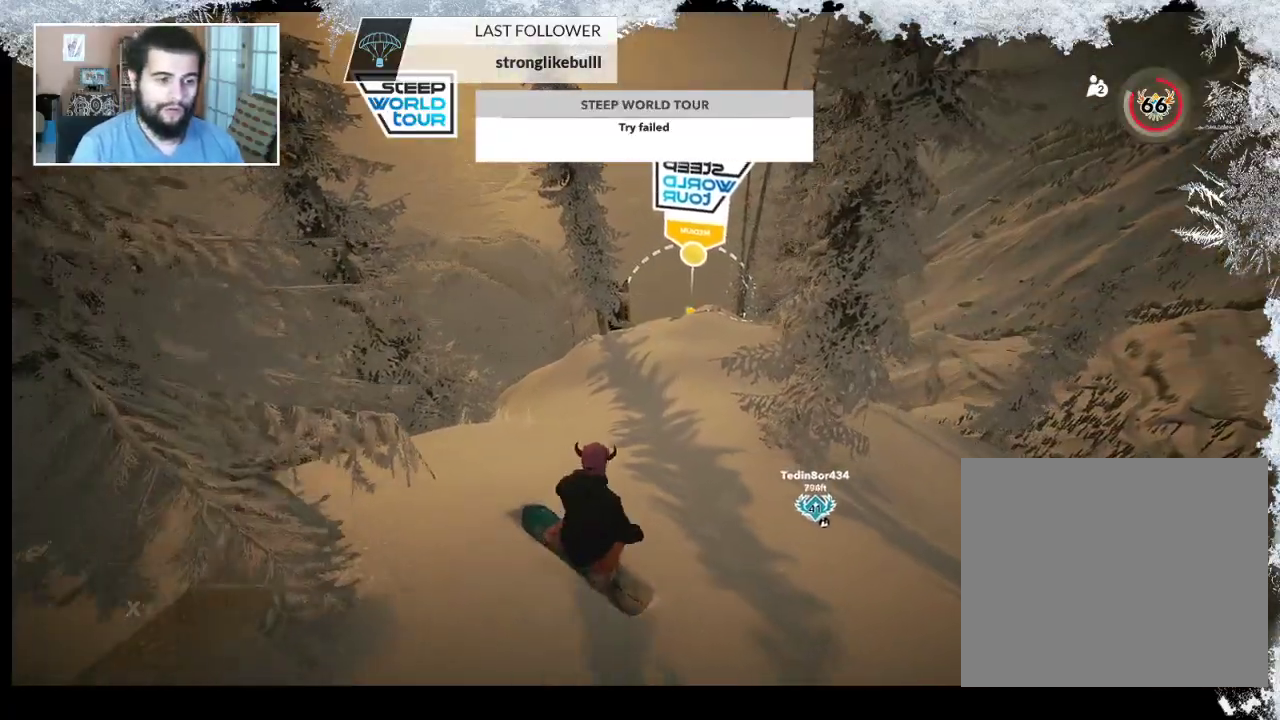
{"buttons": [], "left_stick": "up-right", "right_stick": "center", "events": [[33, "left_stick", "up-right"]]}
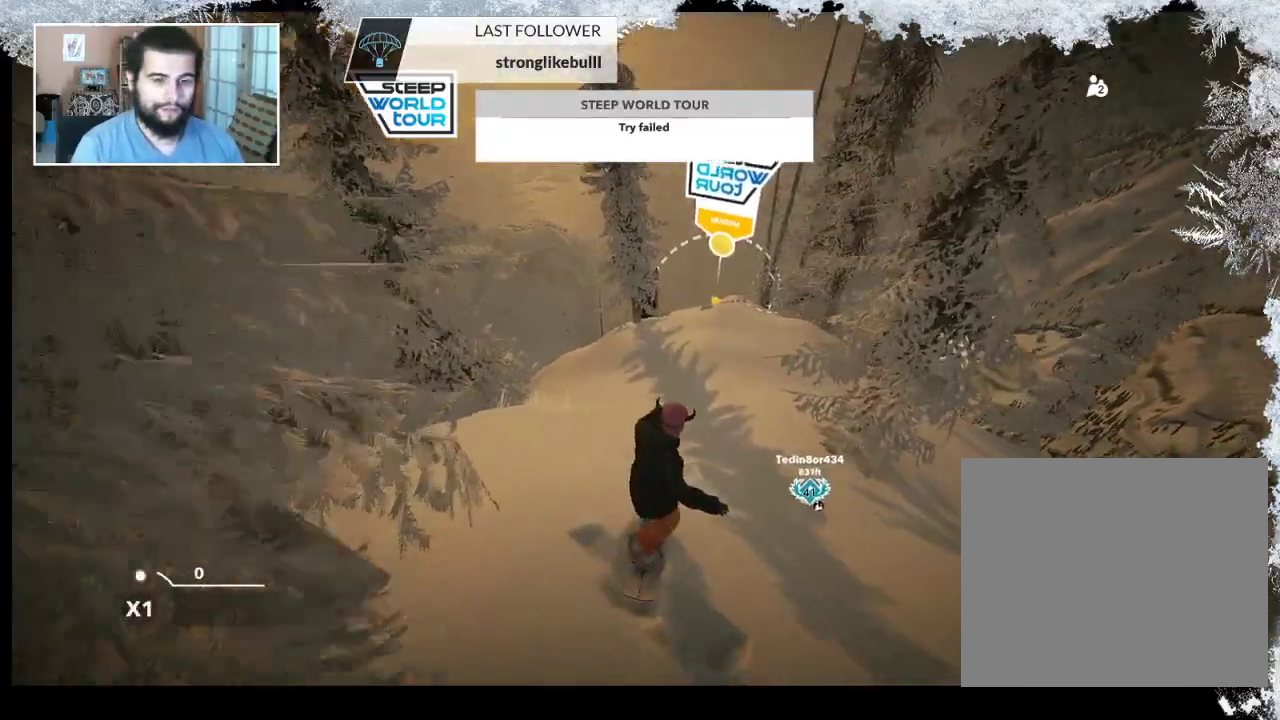
{"buttons": [], "left_stick": "right", "right_stick": "center", "events": [[33, "left_stick", "center"], [233, "left_stick", "right"]]}
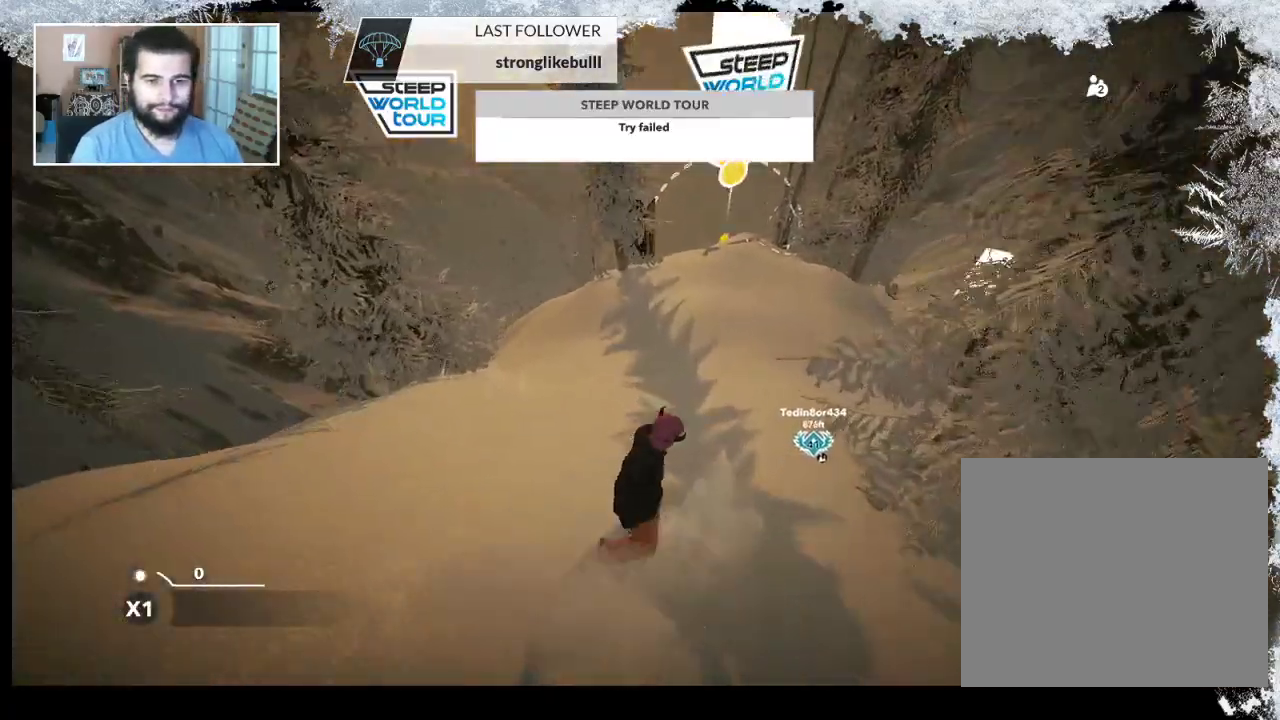
{"buttons": [], "left_stick": "center", "right_stick": "center", "events": [[100, "left_stick", "center"]]}
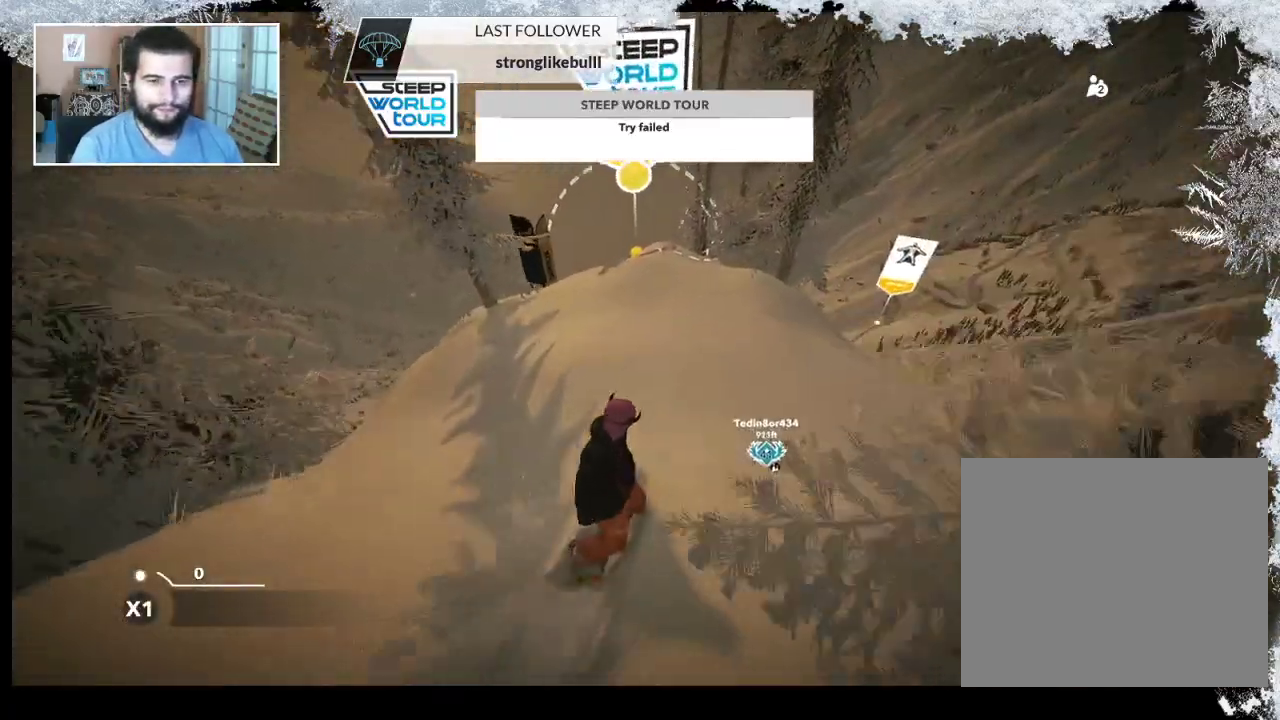
{"buttons": [], "left_stick": "center", "right_stick": "center", "events": [[33, "left_stick", "left"], [167, "left_stick", "center"]]}
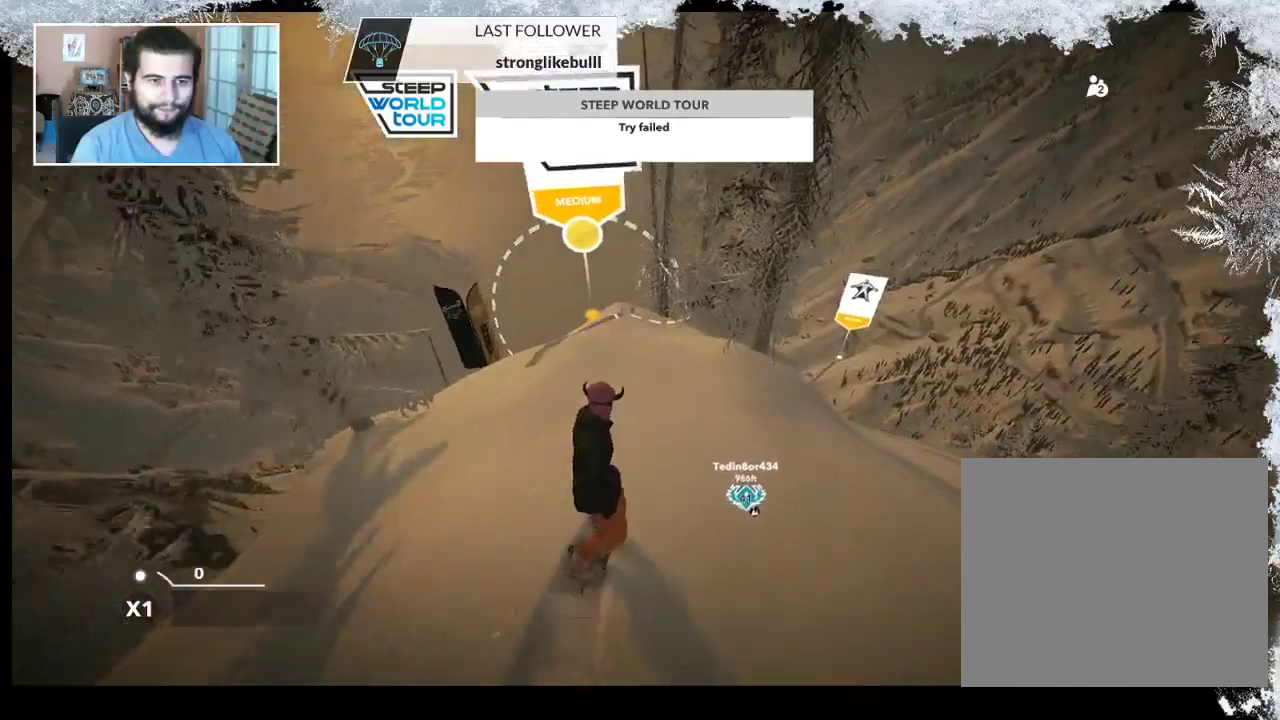
{"buttons": [], "left_stick": "center", "right_stick": "center", "events": [[33, "left_stick", "left"], [133, "left_stick", "center"], [300, "left_stick", "left"], [433, "left_stick", "center"]]}
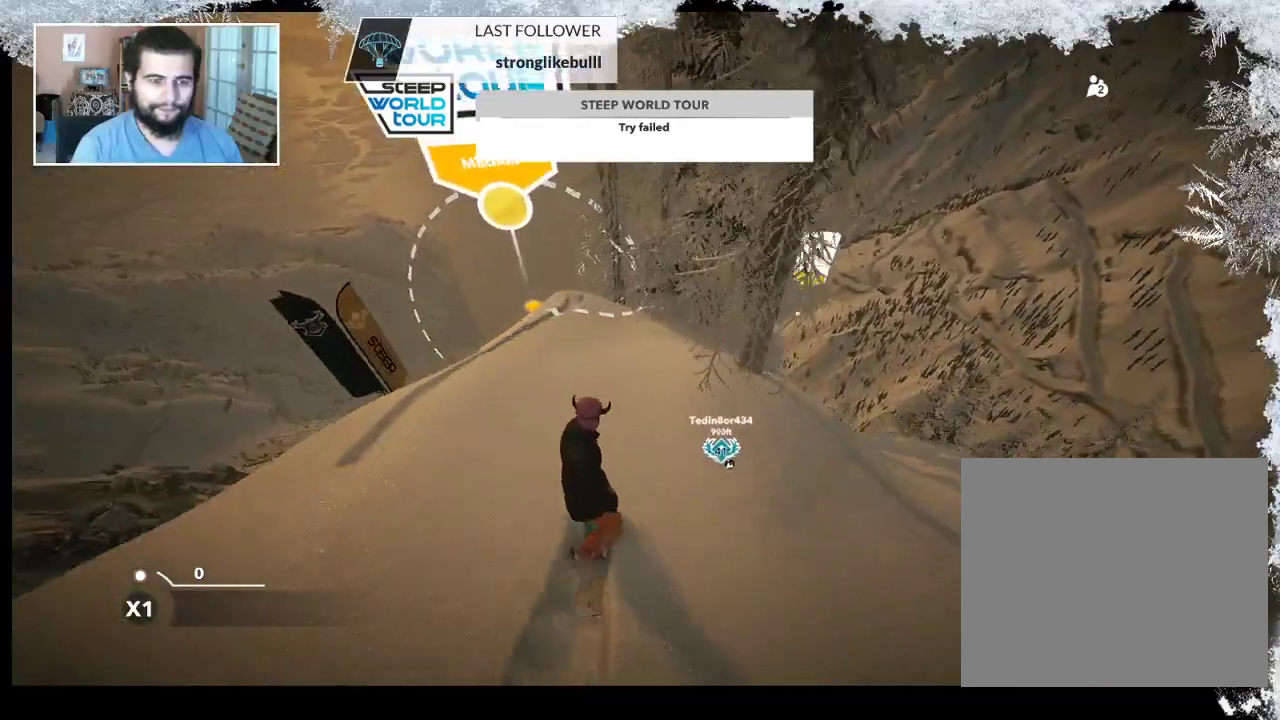
{"buttons": [], "left_stick": "center", "right_stick": "center", "events": [[67, "left_stick", "left"], [233, "left_stick", "center"]]}
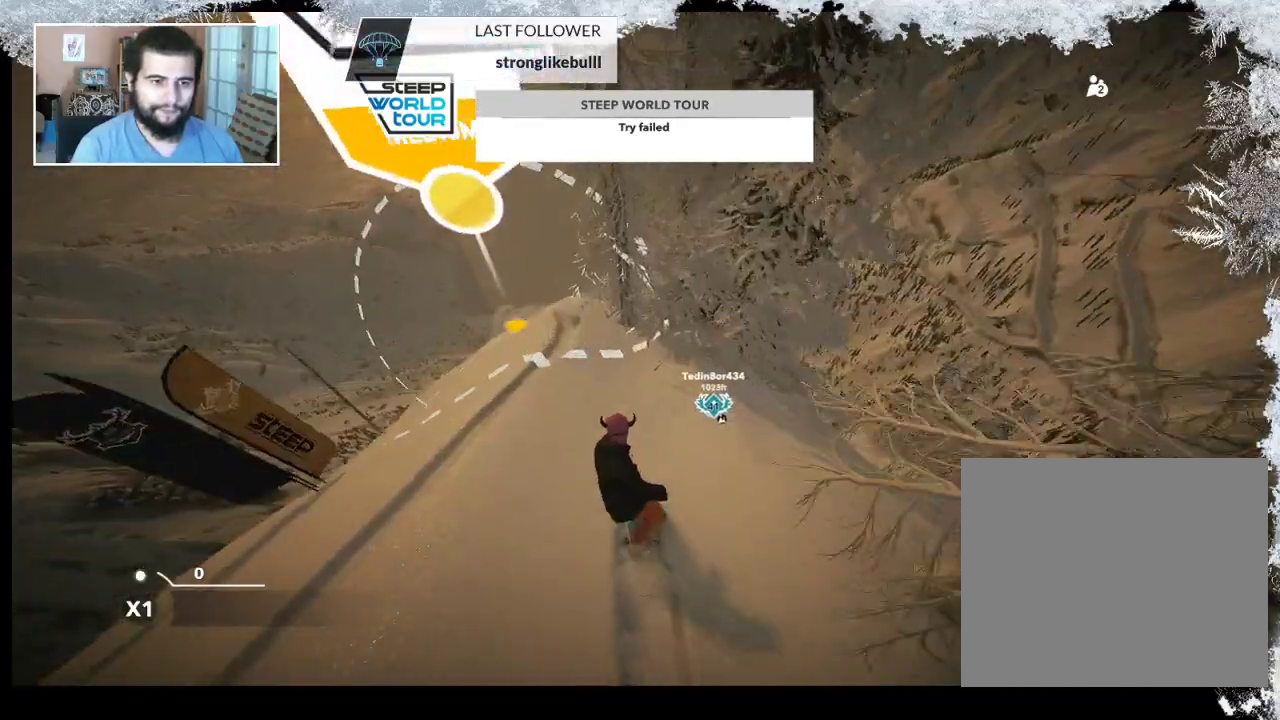
{"buttons": [], "left_stick": "left", "right_stick": "center", "events": [[33, "left_stick", "left"]]}